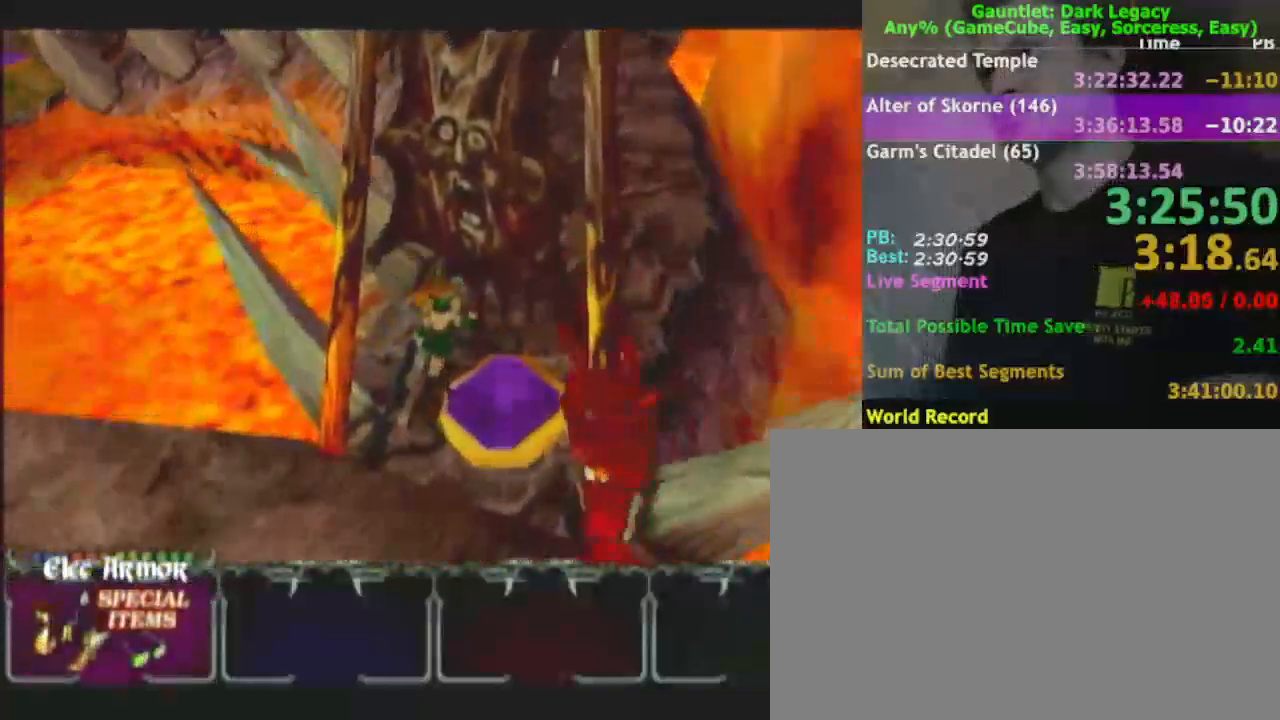
Gameplay with a controller (Nintendo layout); each line is a JSON object with the inputs held at the frame after it. "events" lists button and stick changes between this image and that frame as [ms after this image, input, new state], when the widget could be followed in between. Not read: L3 R3.
{"buttons": [], "left_stick": "up-left", "right_stick": "center", "events": [[150, "left_stick", "up-right"], [317, "left_stick", "up-left"]]}
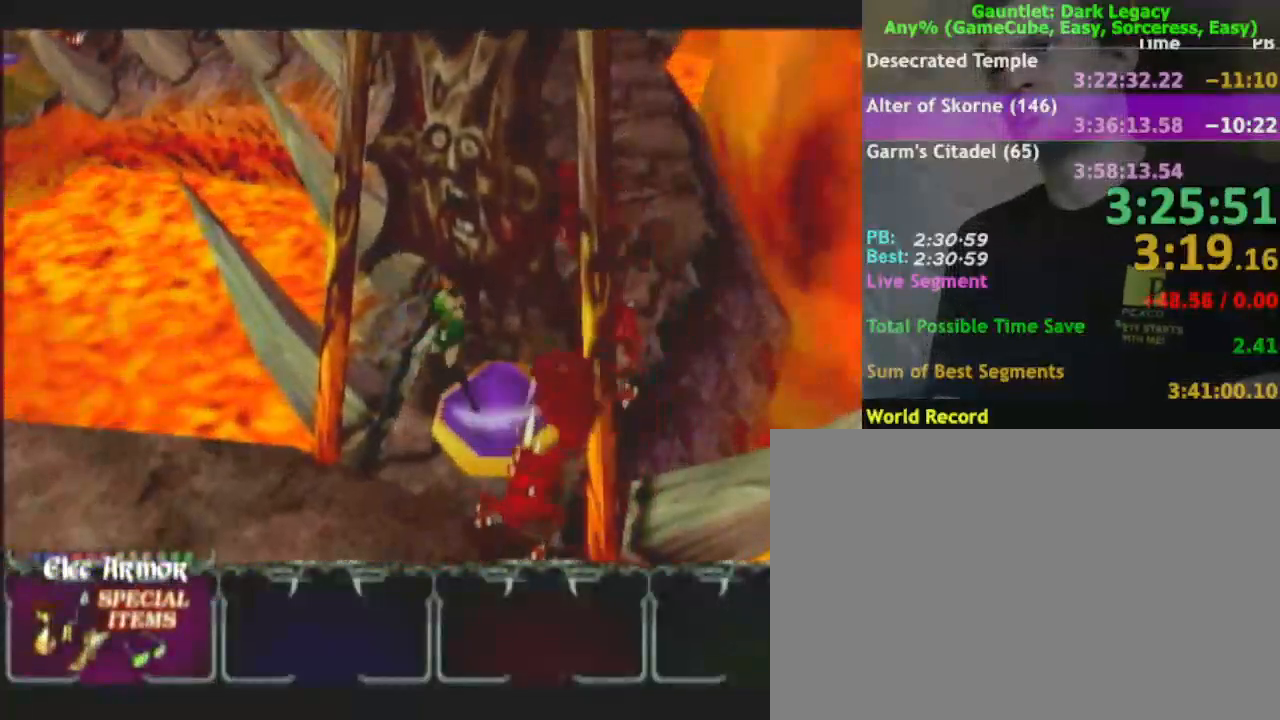
{"buttons": ["DPAD_UP"], "left_stick": "up-right", "right_stick": "center", "events": [[67, "left_stick", "up-right"], [317, "DPAD_UP", "down"], [367, "DPAD_UP", "up"], [450, "DPAD_UP", "down"]]}
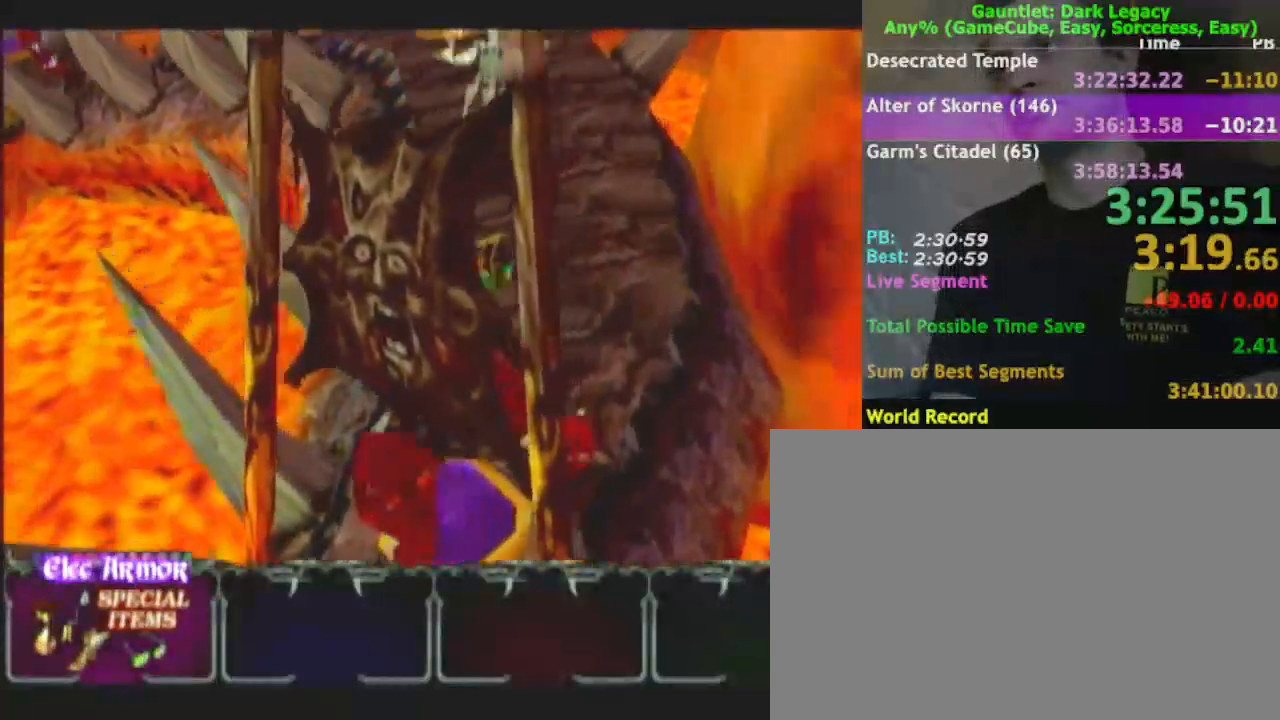
{"buttons": [], "left_stick": "up-right", "right_stick": "center", "events": [[67, "DPAD_UP", "up"]]}
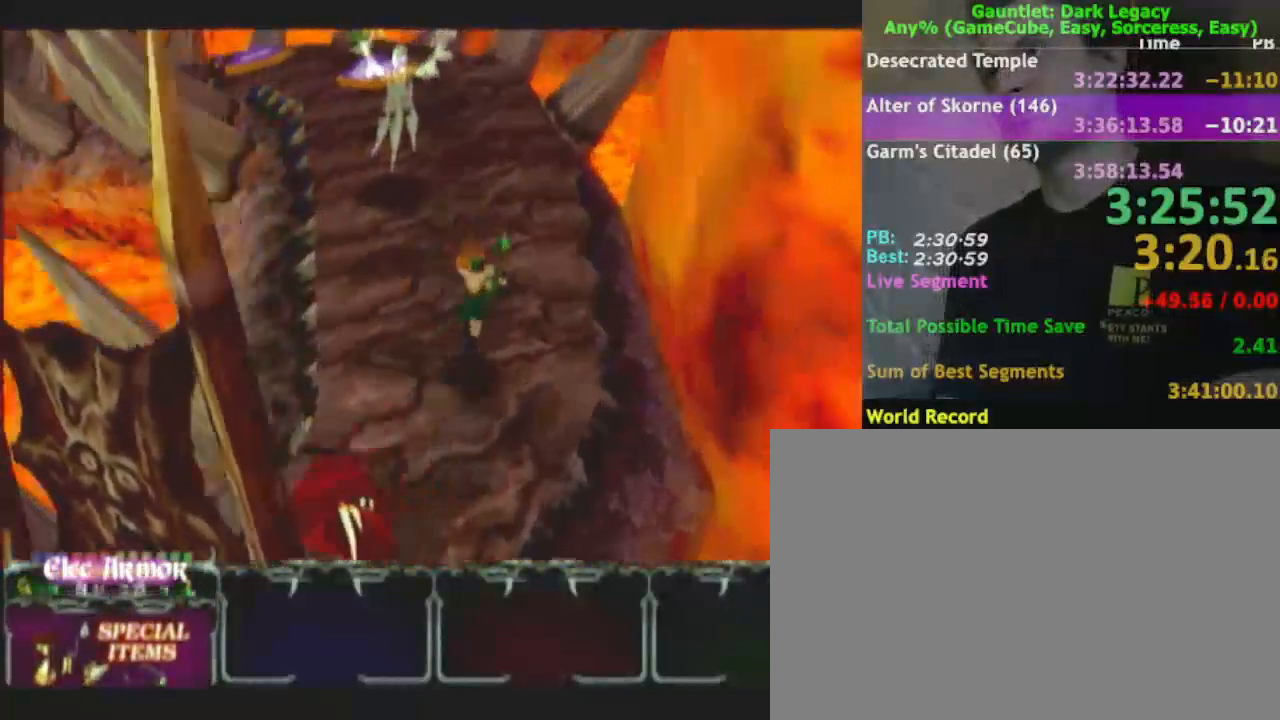
{"buttons": [], "left_stick": "up", "right_stick": "center", "events": [[33, "left_stick", "up"]]}
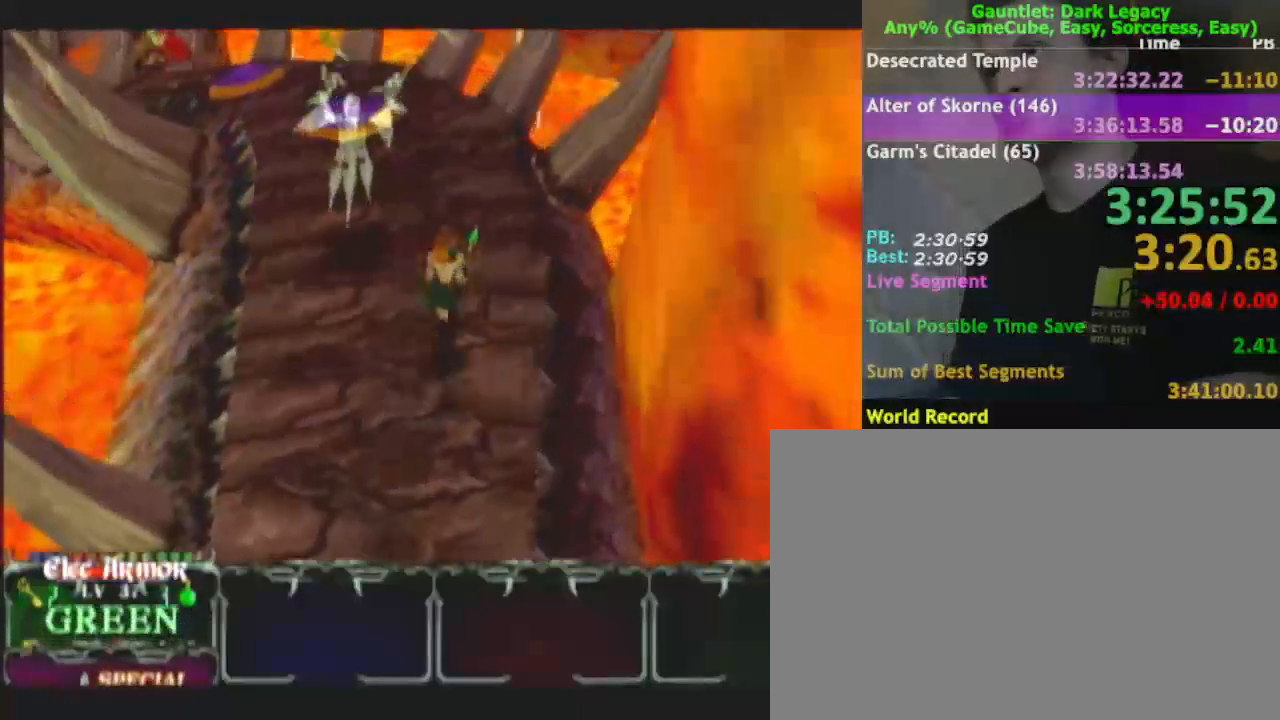
{"buttons": [], "left_stick": "up", "right_stick": "center", "events": []}
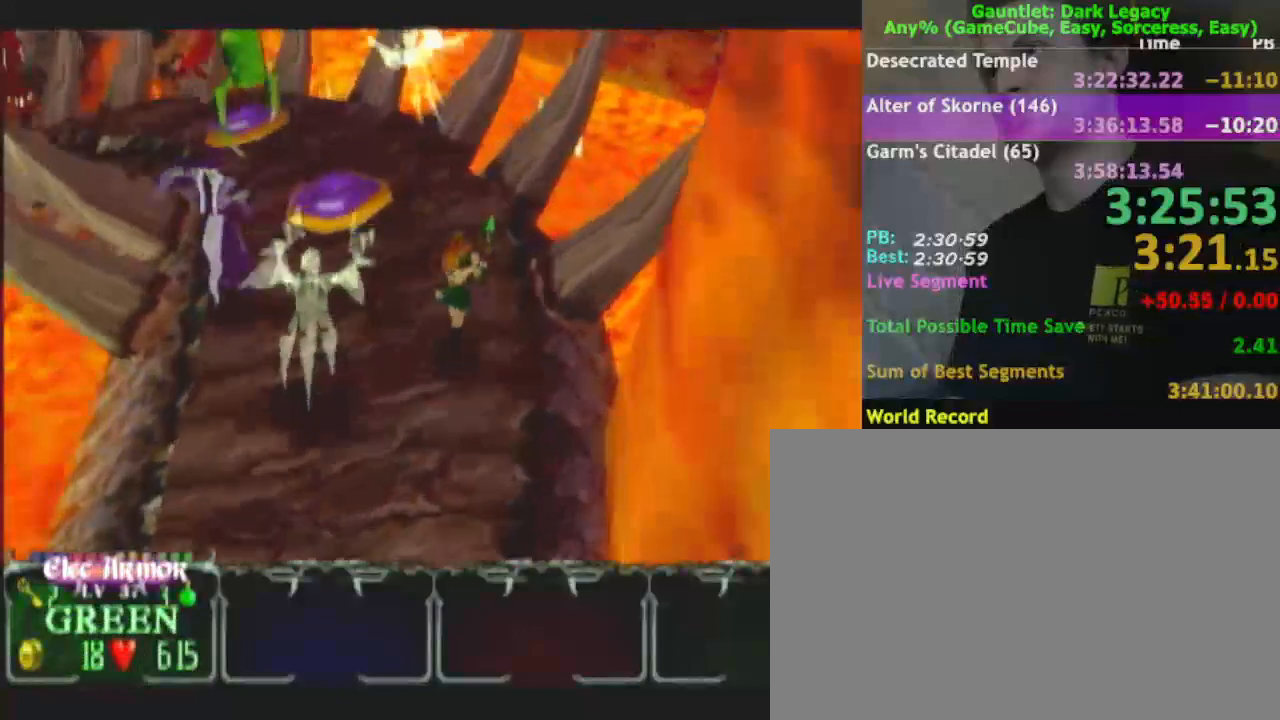
{"buttons": [], "left_stick": "up", "right_stick": "center", "events": []}
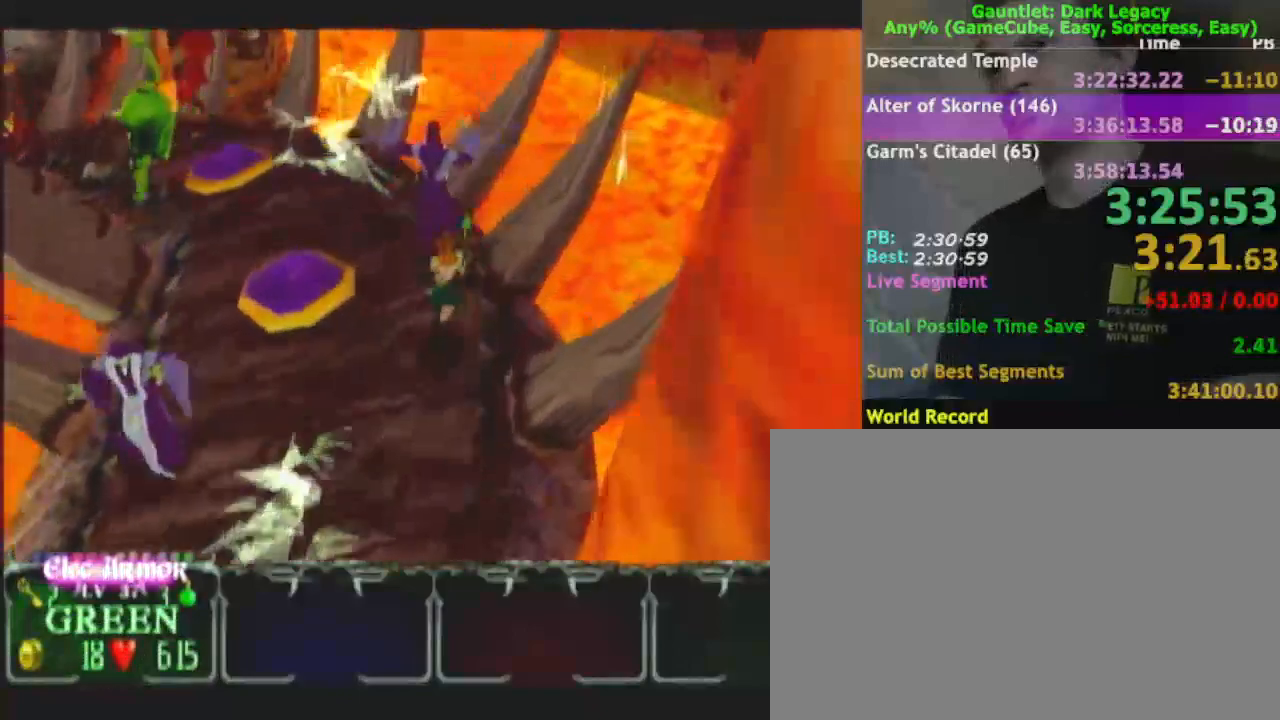
{"buttons": [], "left_stick": "up", "right_stick": "center", "events": [[150, "DPAD_UP", "down"], [150, "left_stick", "up-left"], [217, "DPAD_UP", "up"], [300, "DPAD_UP", "down"], [300, "left_stick", "up"], [400, "DPAD_UP", "up"]]}
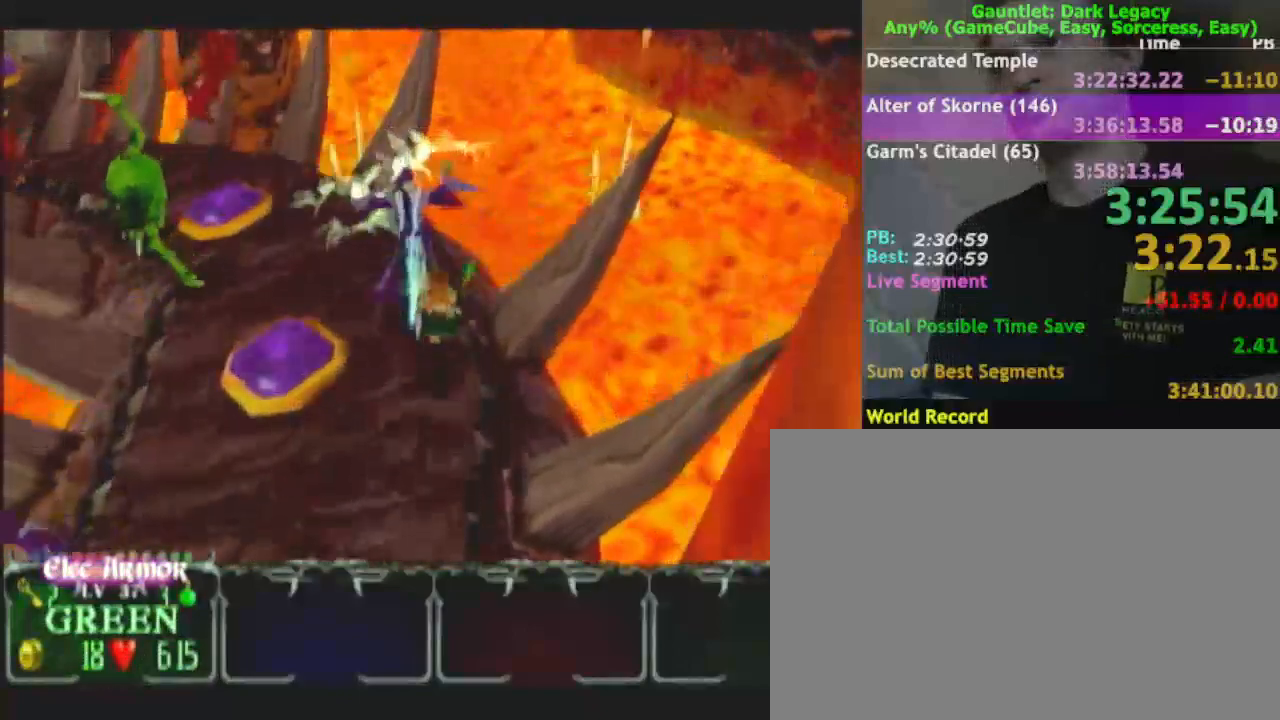
{"buttons": [], "left_stick": "up-left", "right_stick": "center", "events": [[33, "left_stick", "up-left"]]}
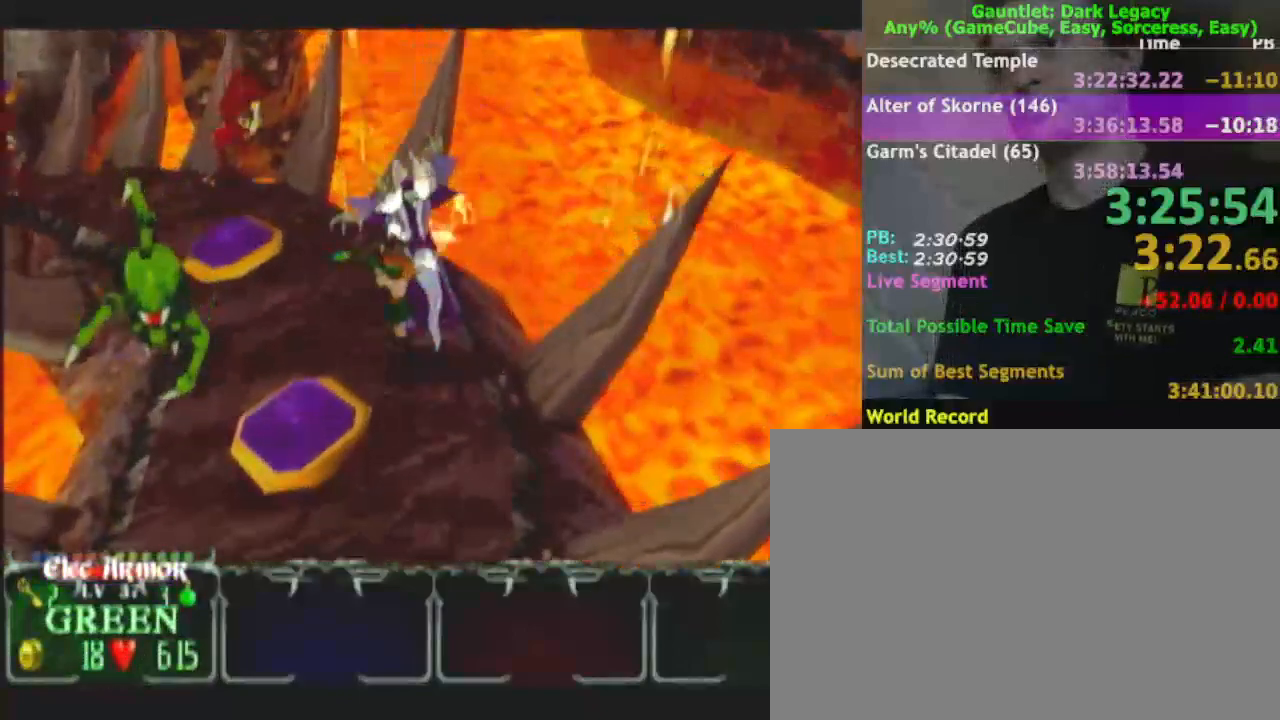
{"buttons": [], "left_stick": "up", "right_stick": "center", "events": [[400, "left_stick", "up"]]}
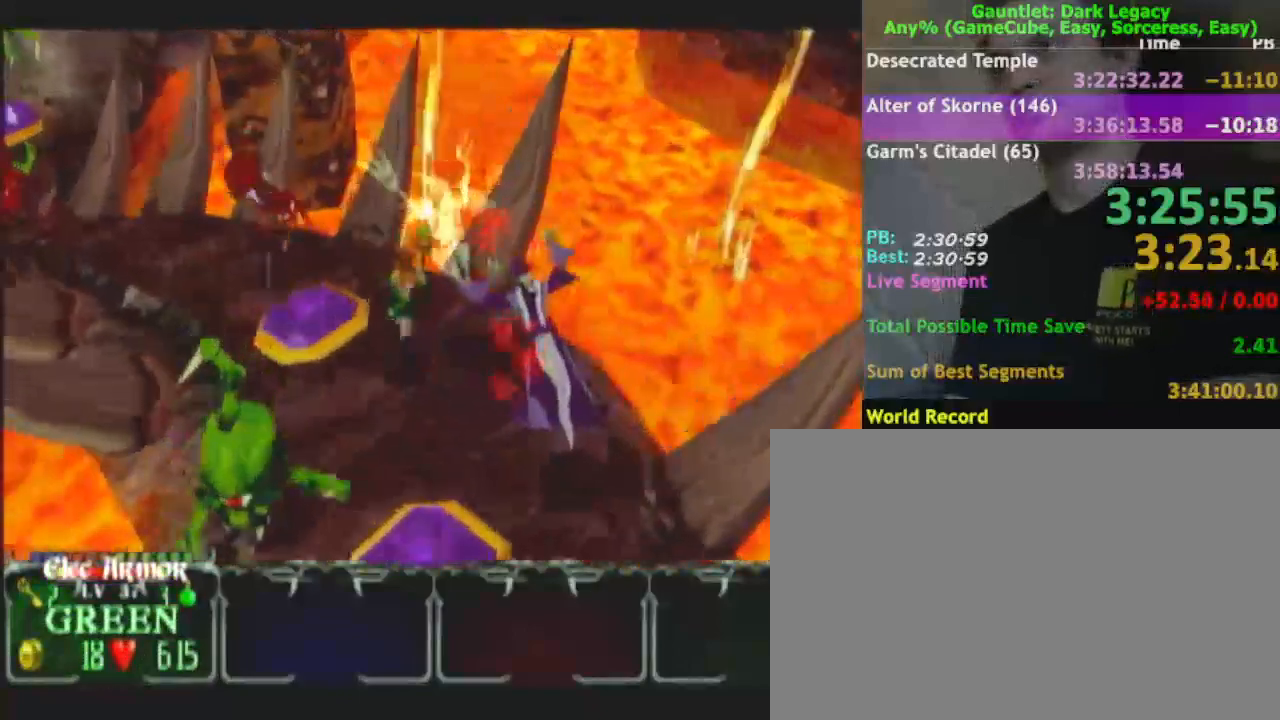
{"buttons": ["DPAD_UP"], "left_stick": "up", "right_stick": "center", "events": [[267, "DPAD_UP", "down"], [283, "DPAD_UP", "up"], [350, "DPAD_UP", "down"]]}
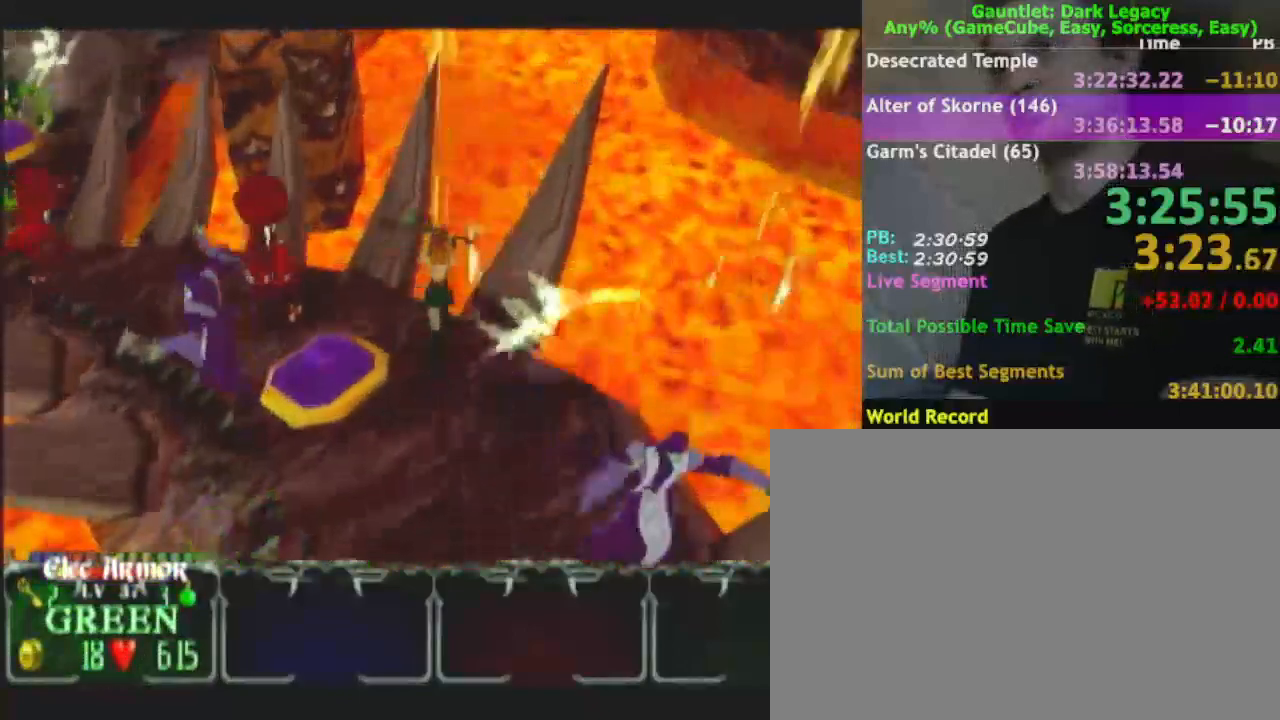
{"buttons": [], "left_stick": "up-left", "right_stick": "center", "events": [[33, "DPAD_UP", "up"], [67, "left_stick", "up-left"]]}
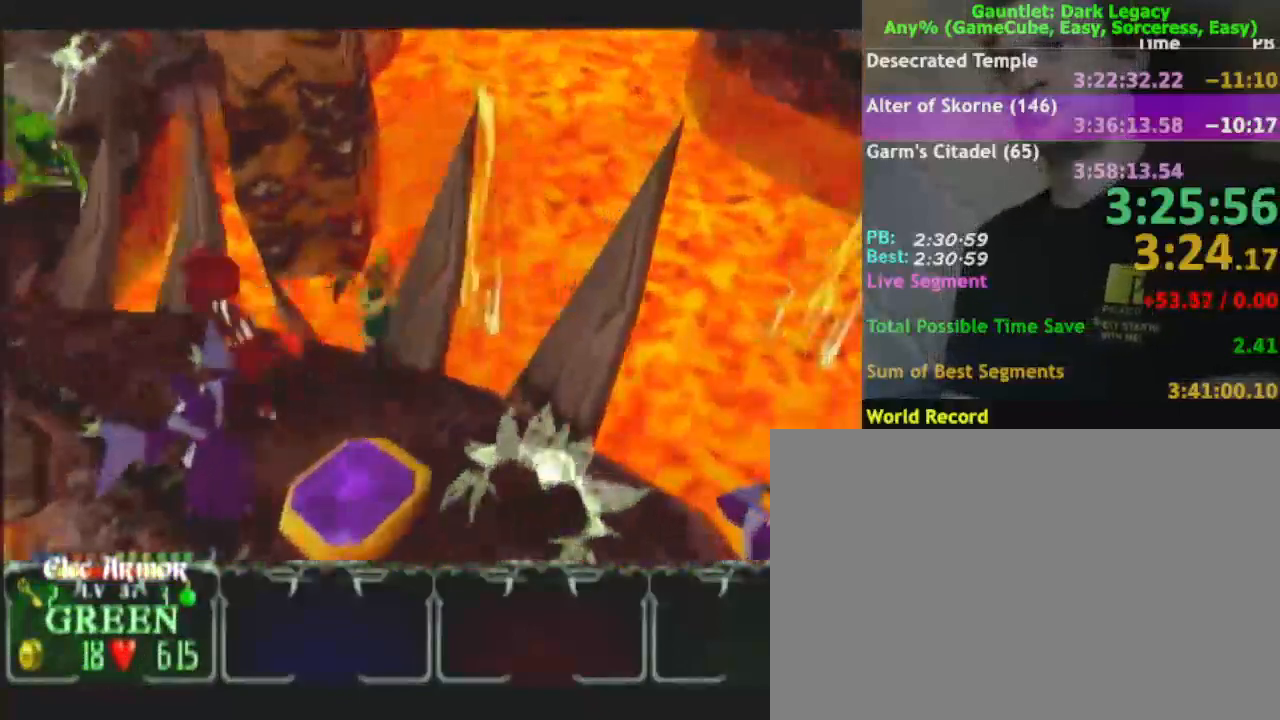
{"buttons": [], "left_stick": "up-left", "right_stick": "center", "events": [[17, "left_stick", "left"], [33, "DPAD_UP", "down"], [100, "DPAD_UP", "up"], [250, "DPAD_UP", "down"], [250, "left_stick", "up-left"], [283, "DPAD_UP", "up"]]}
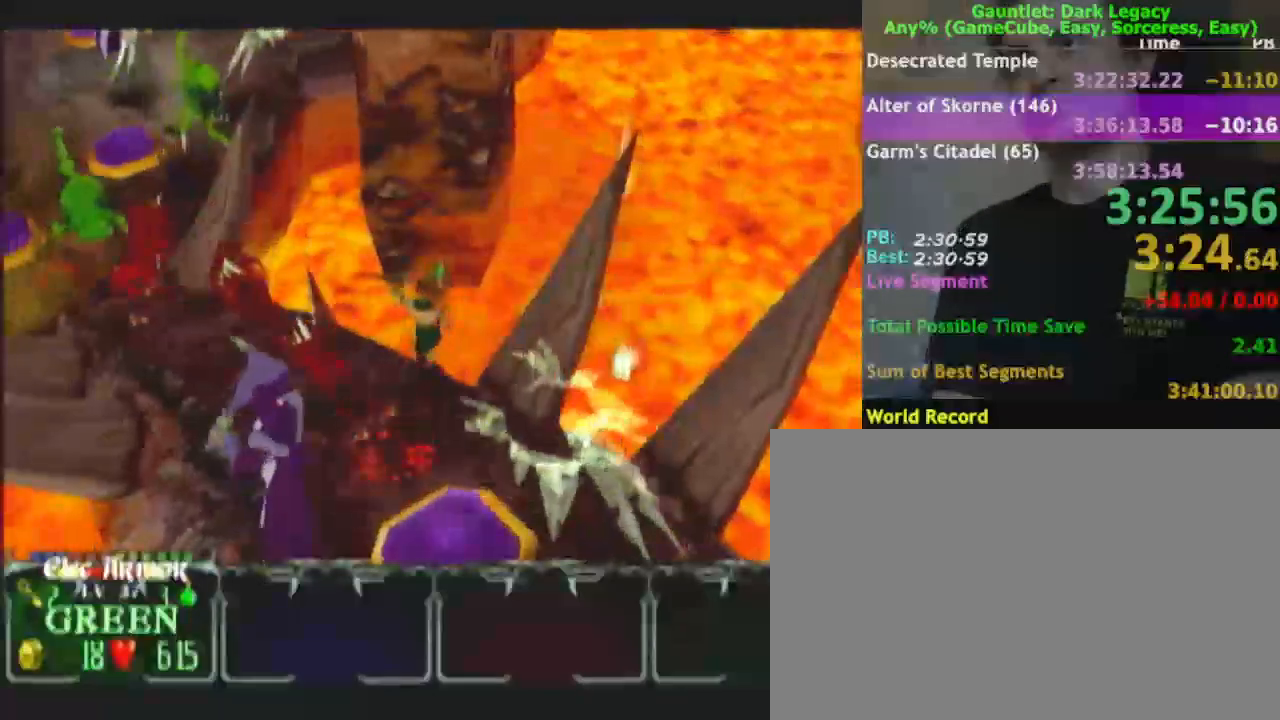
{"buttons": [], "left_stick": "up-left", "right_stick": "center", "events": [[33, "left_stick", "left"], [267, "left_stick", "up-left"]]}
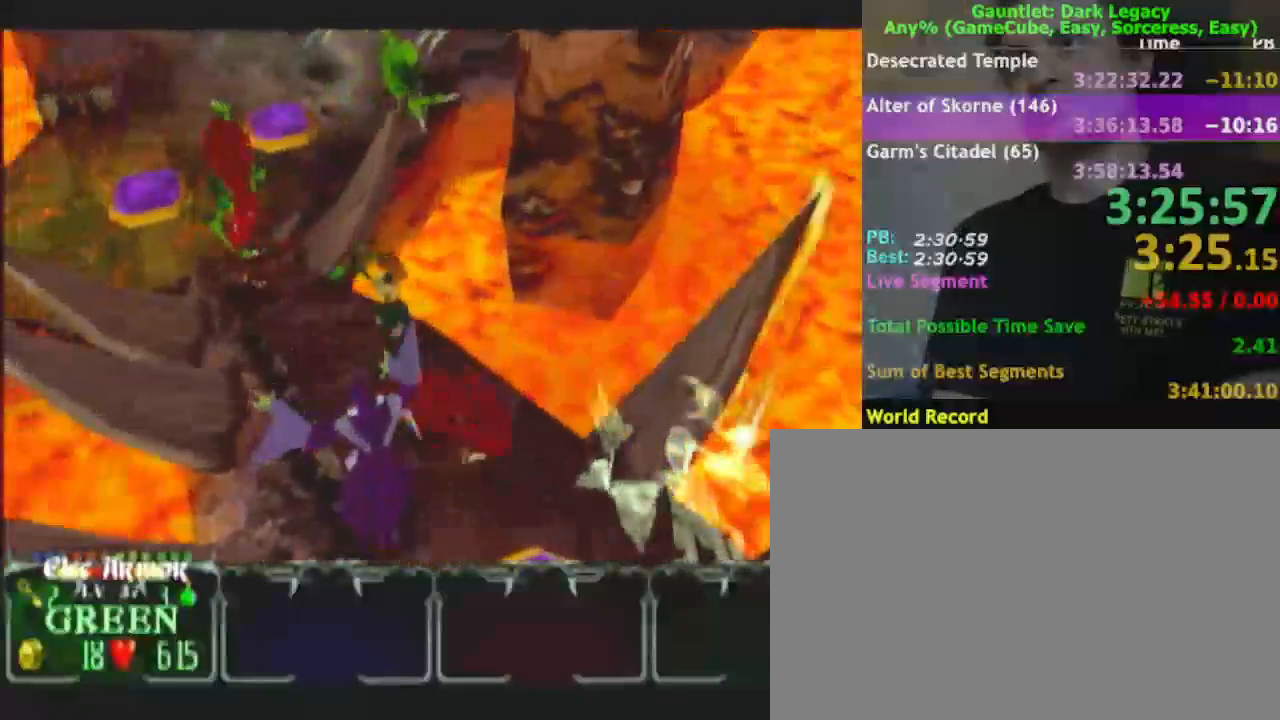
{"buttons": [], "left_stick": "up-left", "right_stick": "center", "events": [[350, "DPAD_UP", "down"], [417, "DPAD_UP", "up"]]}
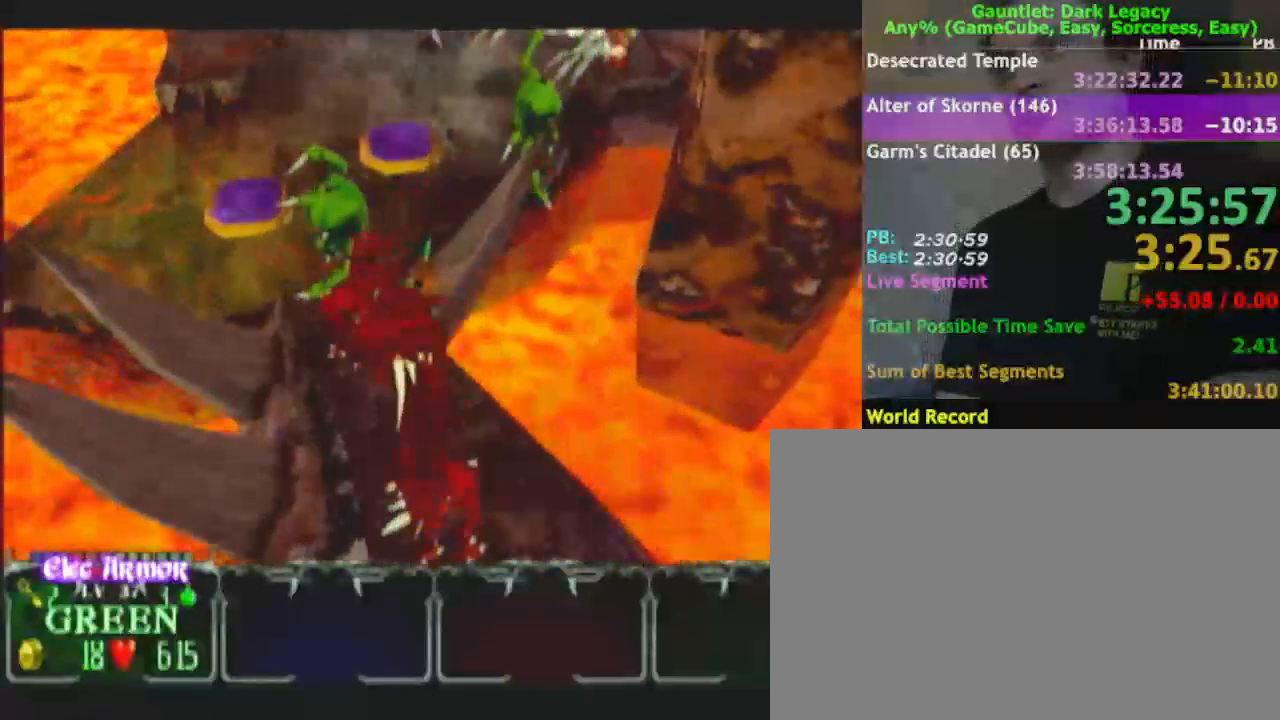
{"buttons": [], "left_stick": "up", "right_stick": "center", "events": [[67, "DPAD_UP", "down"], [83, "DPAD_UP", "up"], [117, "left_stick", "up"], [300, "left_stick", "up-left"], [467, "left_stick", "up"]]}
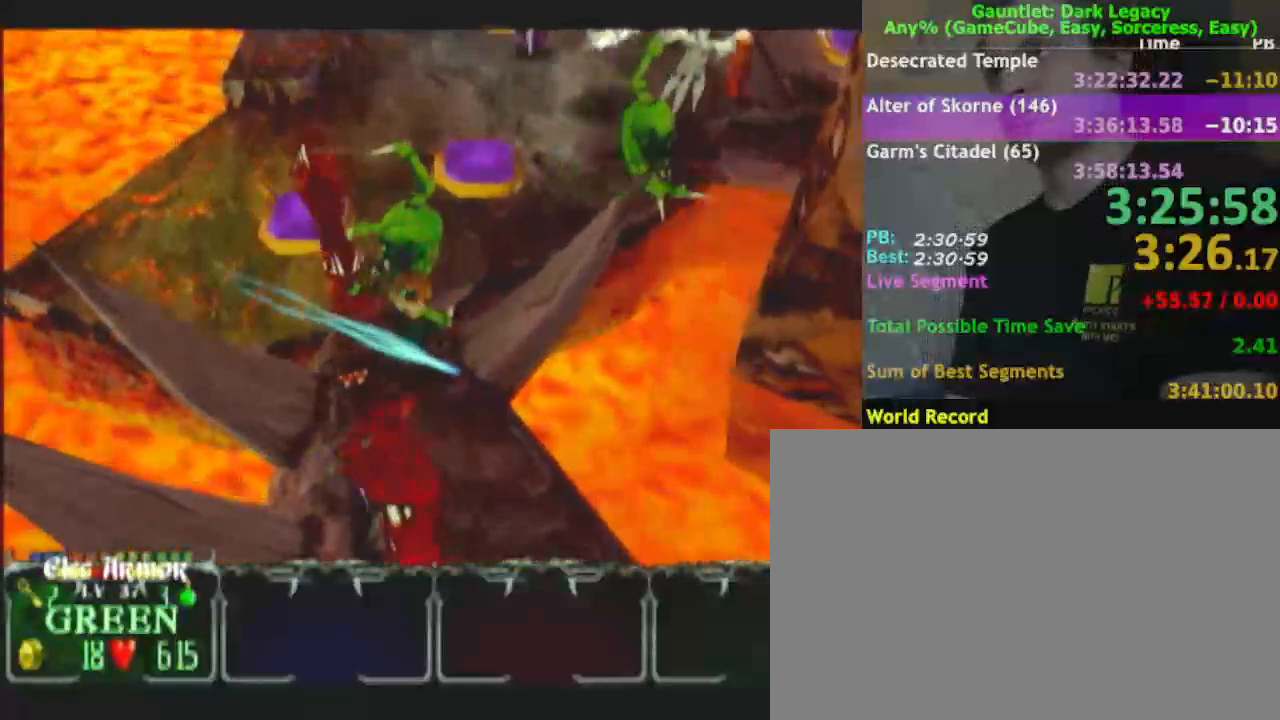
{"buttons": [], "left_stick": "up", "right_stick": "center", "events": [[83, "left_stick", "up-left"], [317, "left_stick", "up-right"], [500, "left_stick", "up"]]}
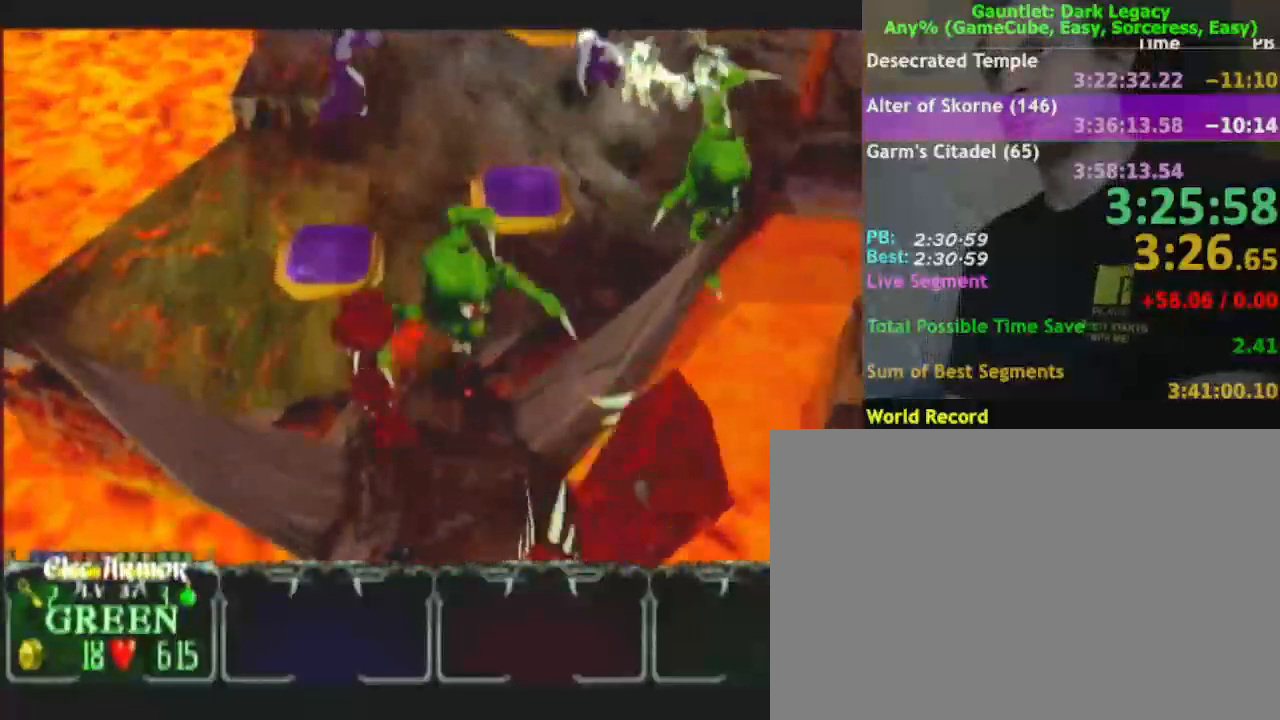
{"buttons": [], "left_stick": "up-left", "right_stick": "center", "events": [[367, "left_stick", "up-left"]]}
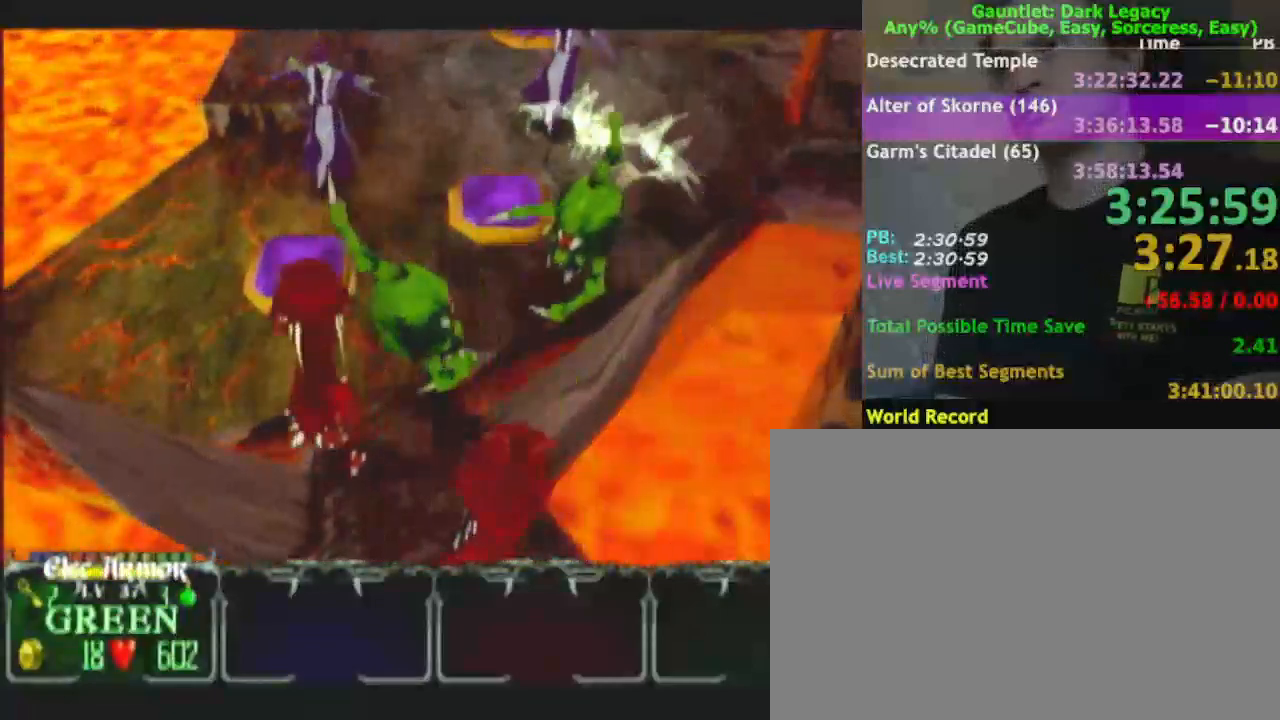
{"buttons": [], "left_stick": "up-left", "right_stick": "center", "events": [[233, "DPAD_UP", "down"], [317, "DPAD_UP", "up"], [333, "left_stick", "up-right"], [483, "left_stick", "up-left"]]}
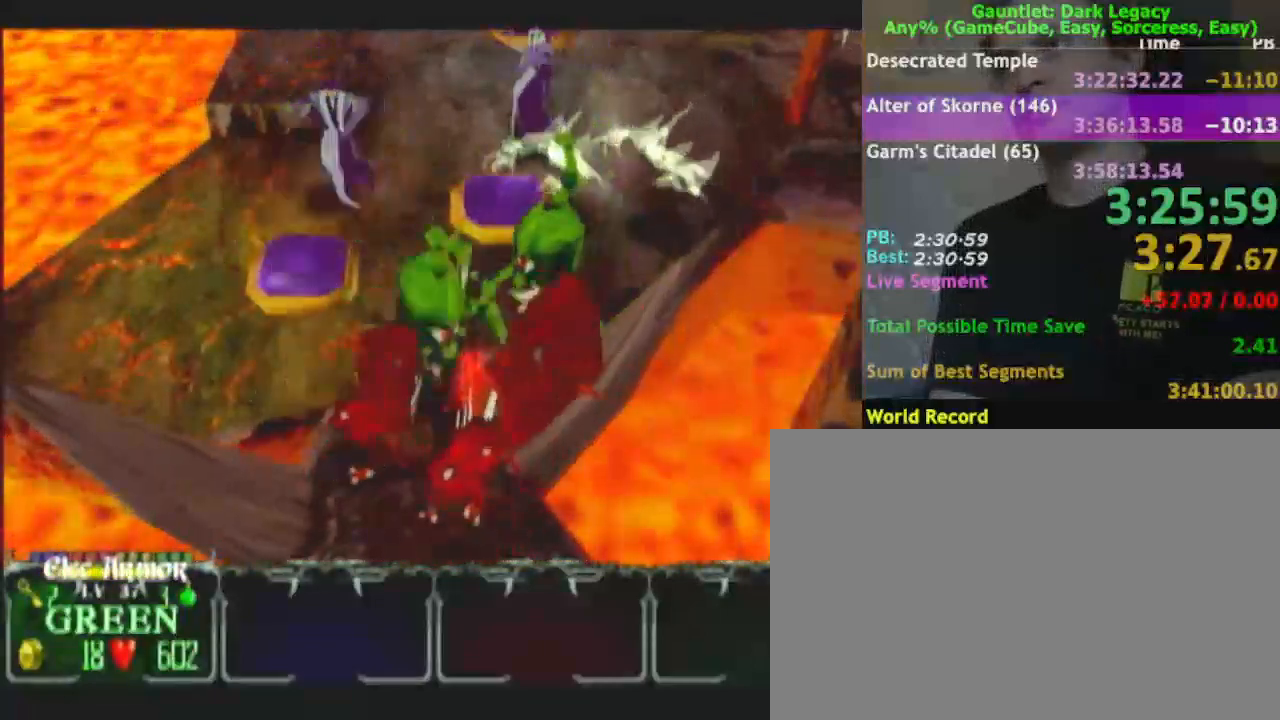
{"buttons": ["DPAD_UP"], "left_stick": "up", "right_stick": "center", "events": [[83, "left_stick", "left"], [317, "left_stick", "up"], [333, "DPAD_UP", "down"], [450, "DPAD_UP", "up"], [500, "DPAD_UP", "down"]]}
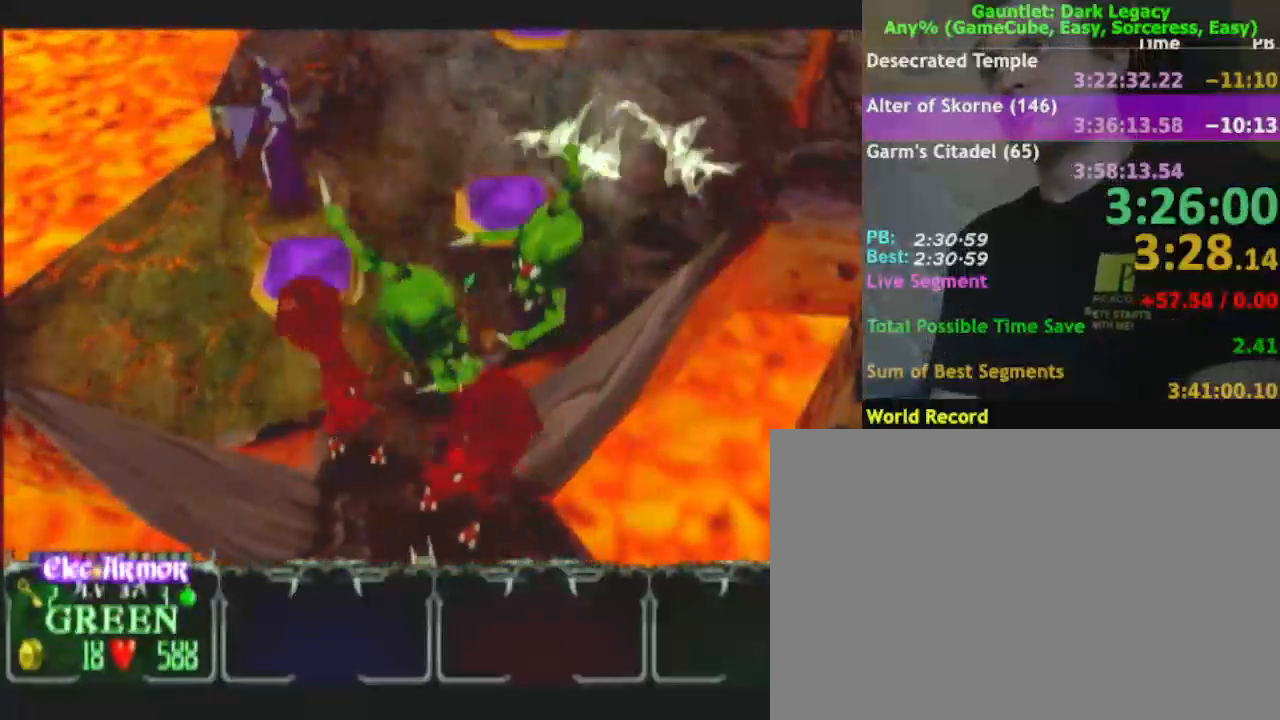
{"buttons": [], "left_stick": "up-right", "right_stick": "center", "events": [[67, "left_stick", "up-left"], [133, "DPAD_UP", "up"], [467, "DPAD_UP", "down"], [467, "left_stick", "up-right"], [483, "DPAD_UP", "up"]]}
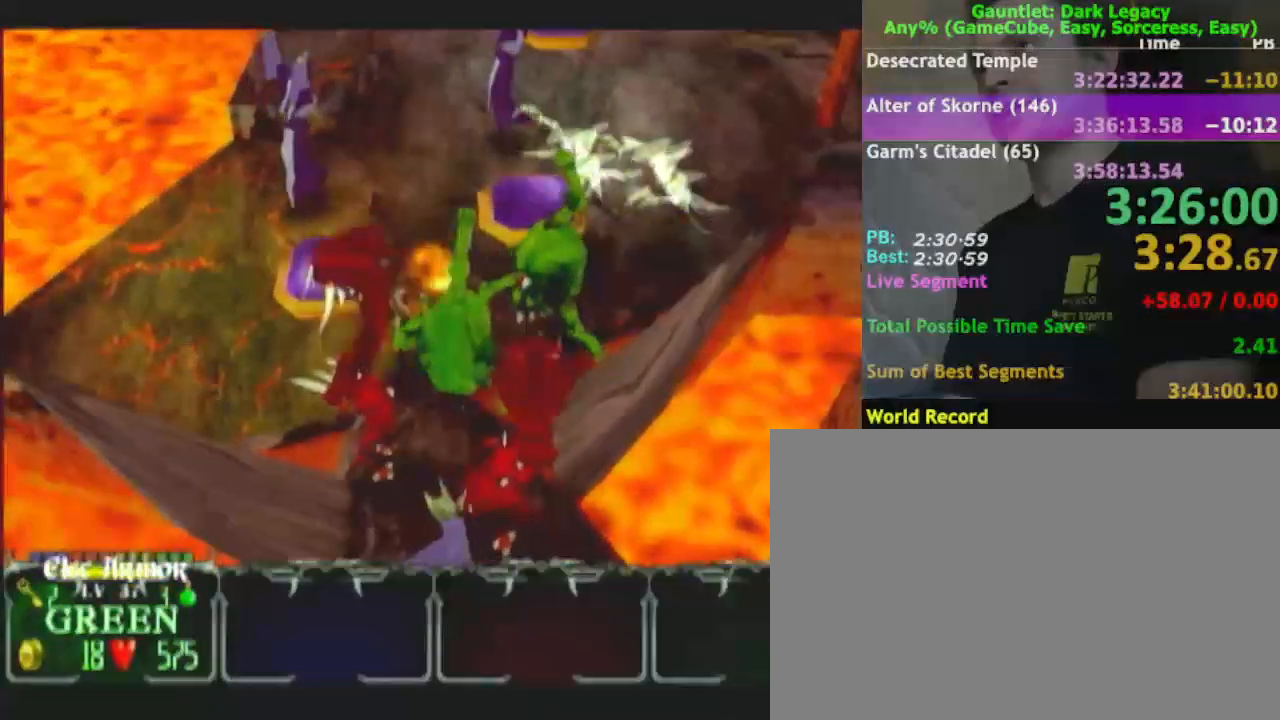
{"buttons": [], "left_stick": "up", "right_stick": "center", "events": [[33, "DPAD_UP", "down"], [200, "DPAD_UP", "up"], [200, "left_stick", "up-left"], [300, "left_stick", "up"]]}
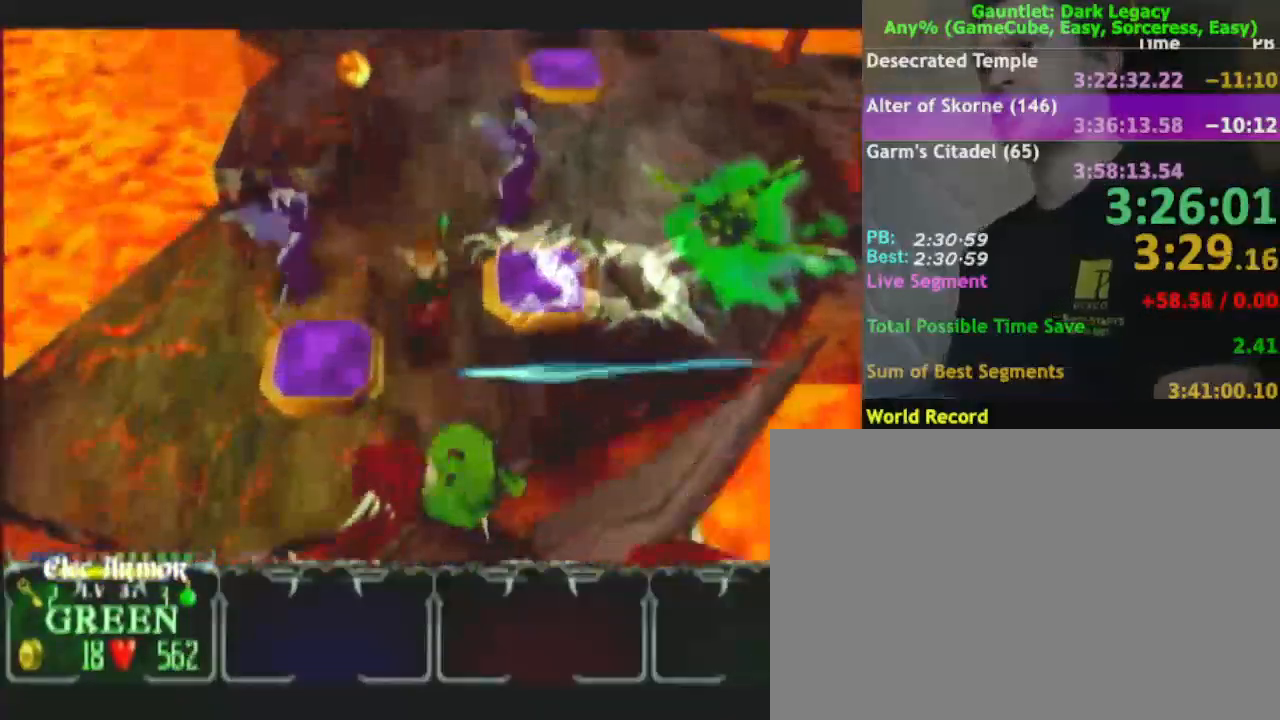
{"buttons": [], "left_stick": "up-left", "right_stick": "center", "events": [[83, "DPAD_LEFT", "down"], [83, "left_stick", "up-left"], [150, "DPAD_LEFT", "up"], [250, "left_stick", "up"], [383, "DPAD_UP", "down"], [383, "left_stick", "up-left"], [483, "DPAD_UP", "up"]]}
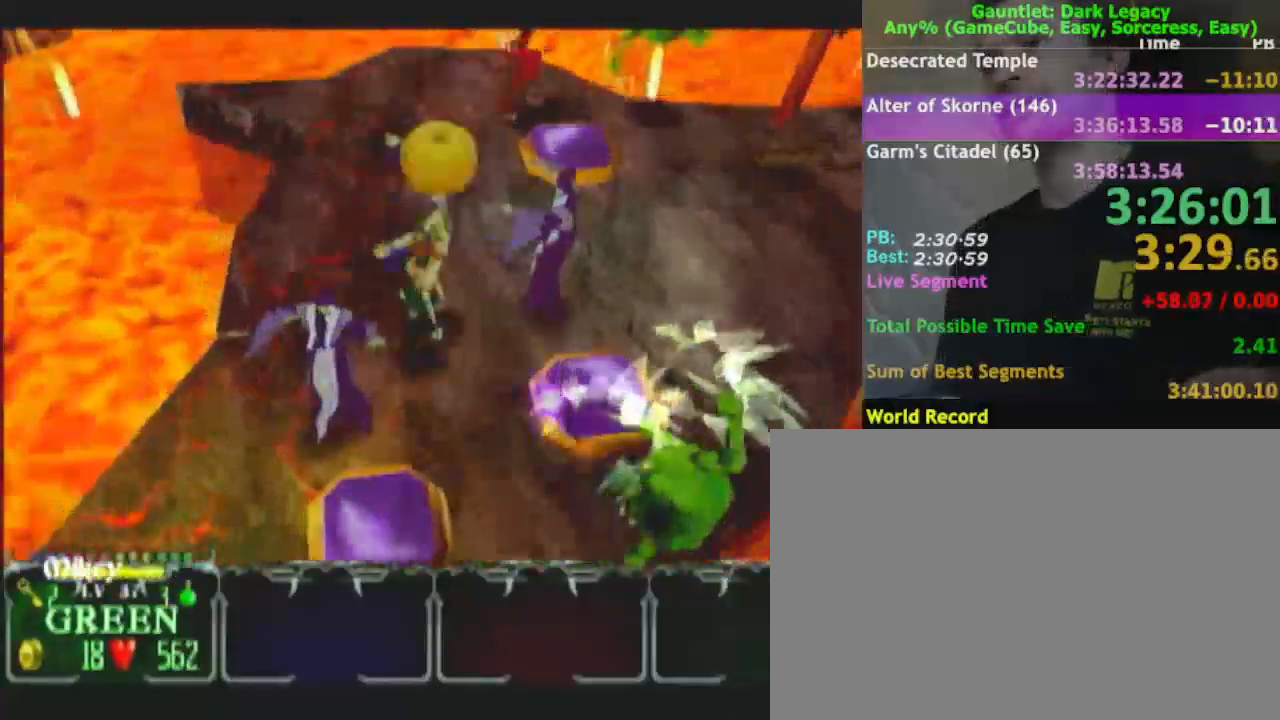
{"buttons": [], "left_stick": "up-right", "right_stick": "center"}
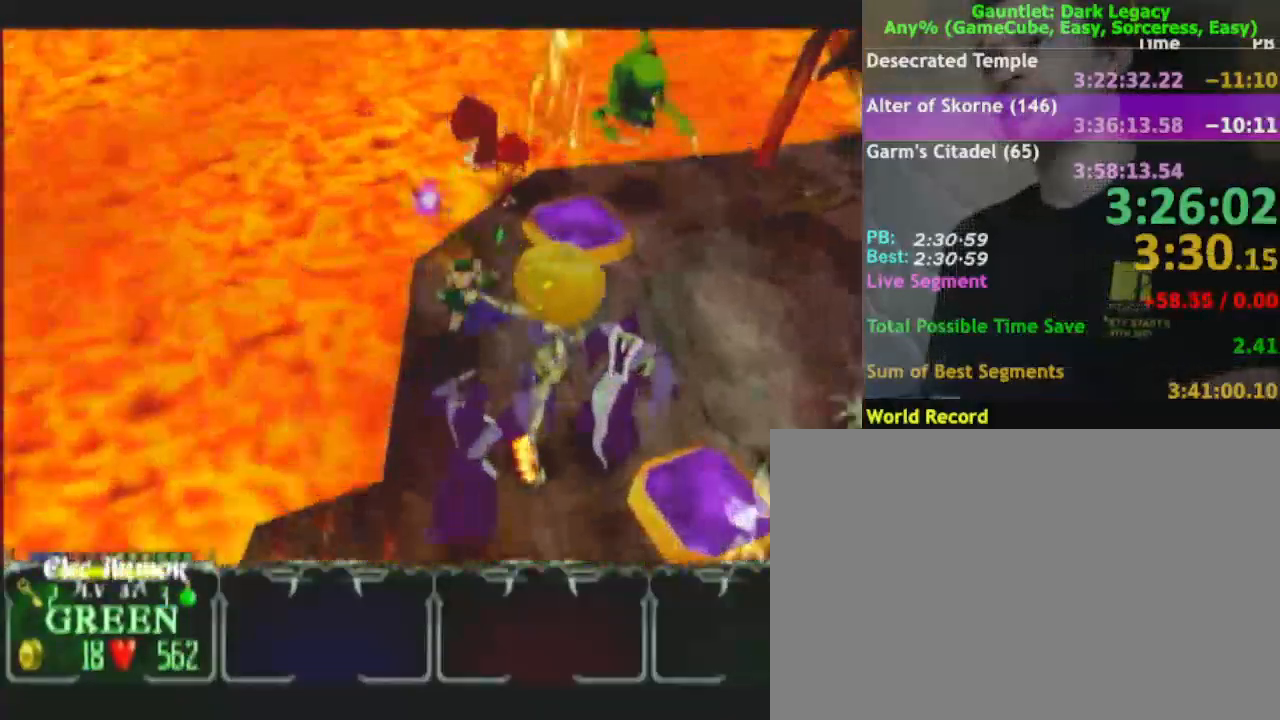
{"buttons": [], "left_stick": "up-right", "right_stick": "center", "events": [[83, "left_stick", "right"], [333, "left_stick", "up-right"]]}
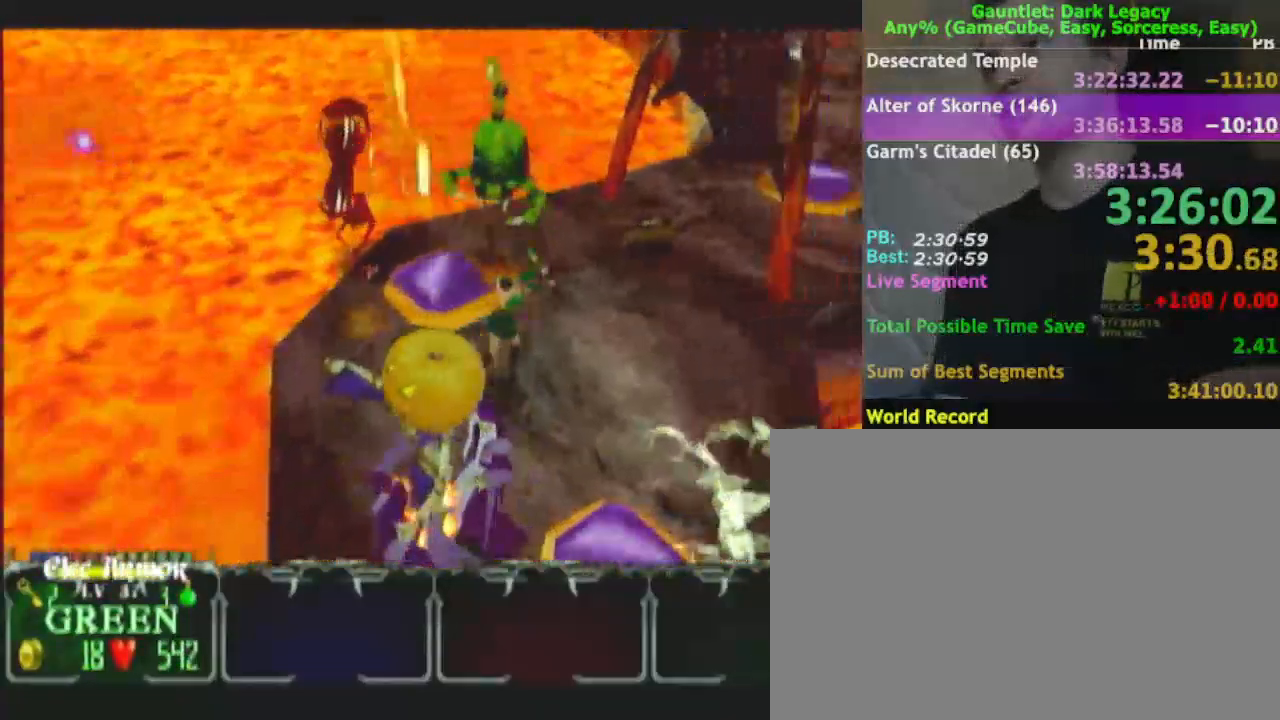
{"buttons": [], "left_stick": "up", "right_stick": "center", "events": [[417, "left_stick", "up"]]}
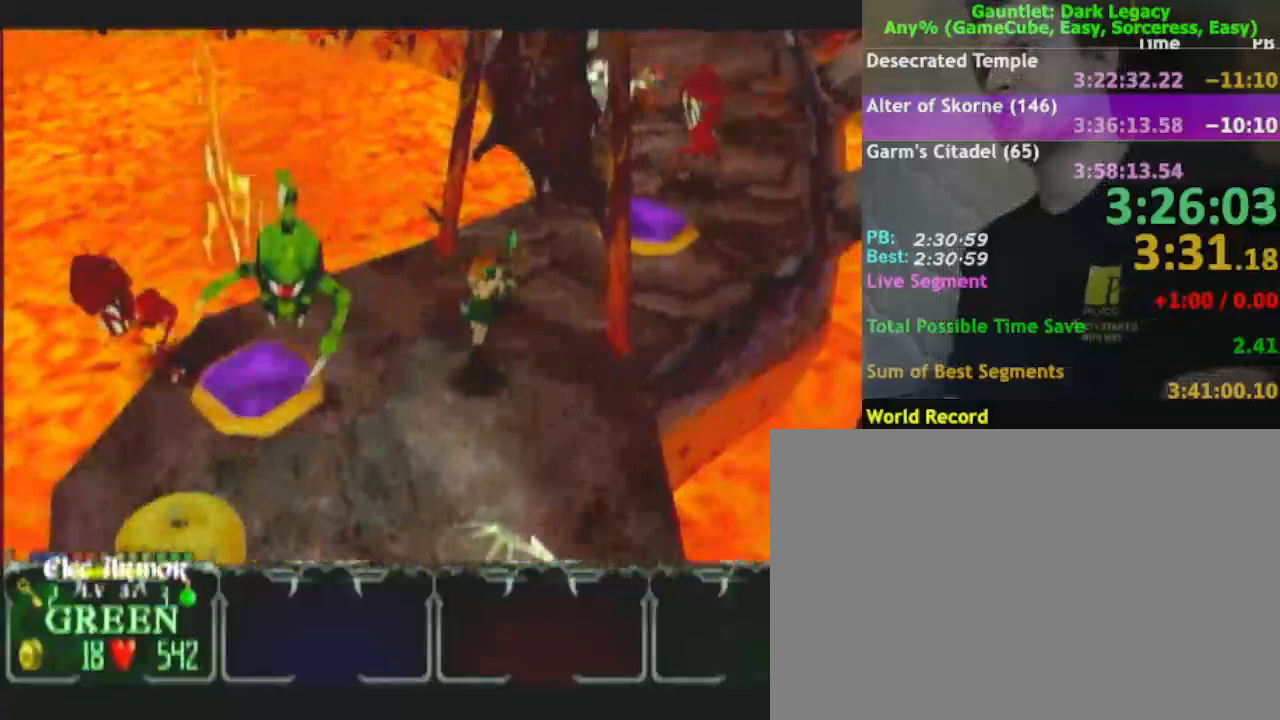
{"buttons": [], "left_stick": "up", "right_stick": "center", "events": [[217, "left_stick", "up-right"], [483, "left_stick", "up"]]}
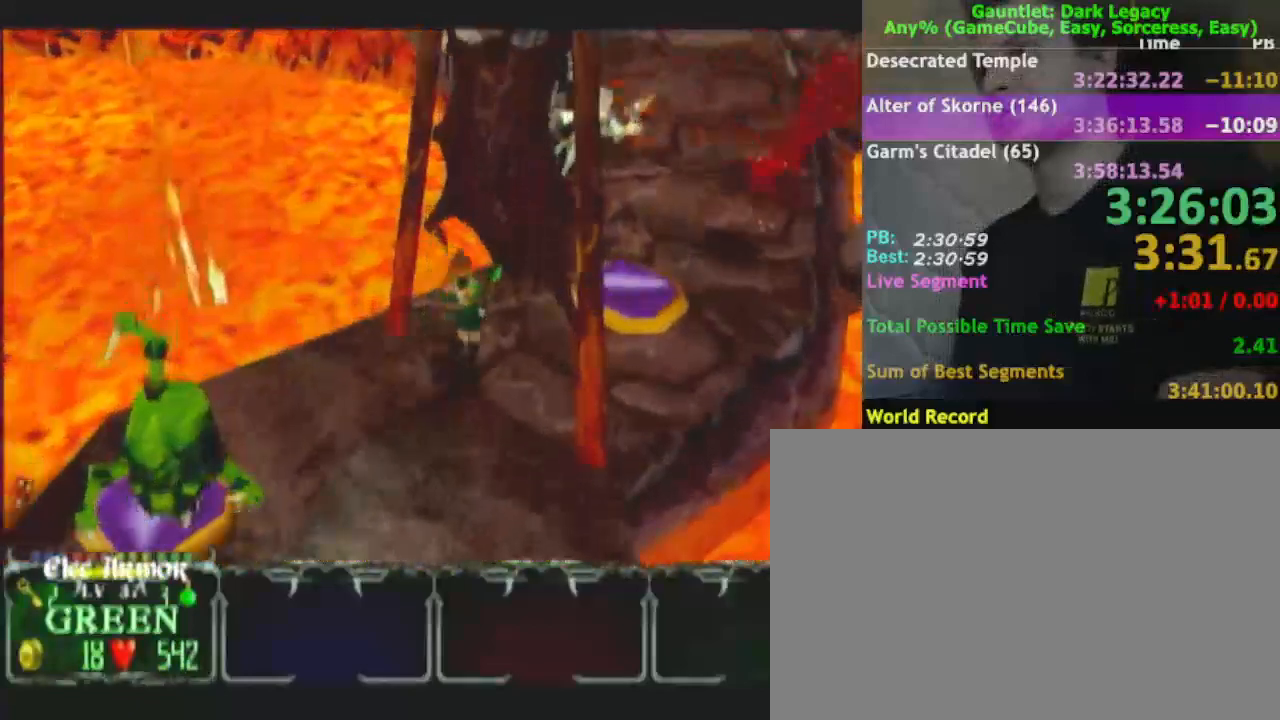
{"buttons": [], "left_stick": "up-right", "right_stick": "center", "events": [[283, "left_stick", "up-right"]]}
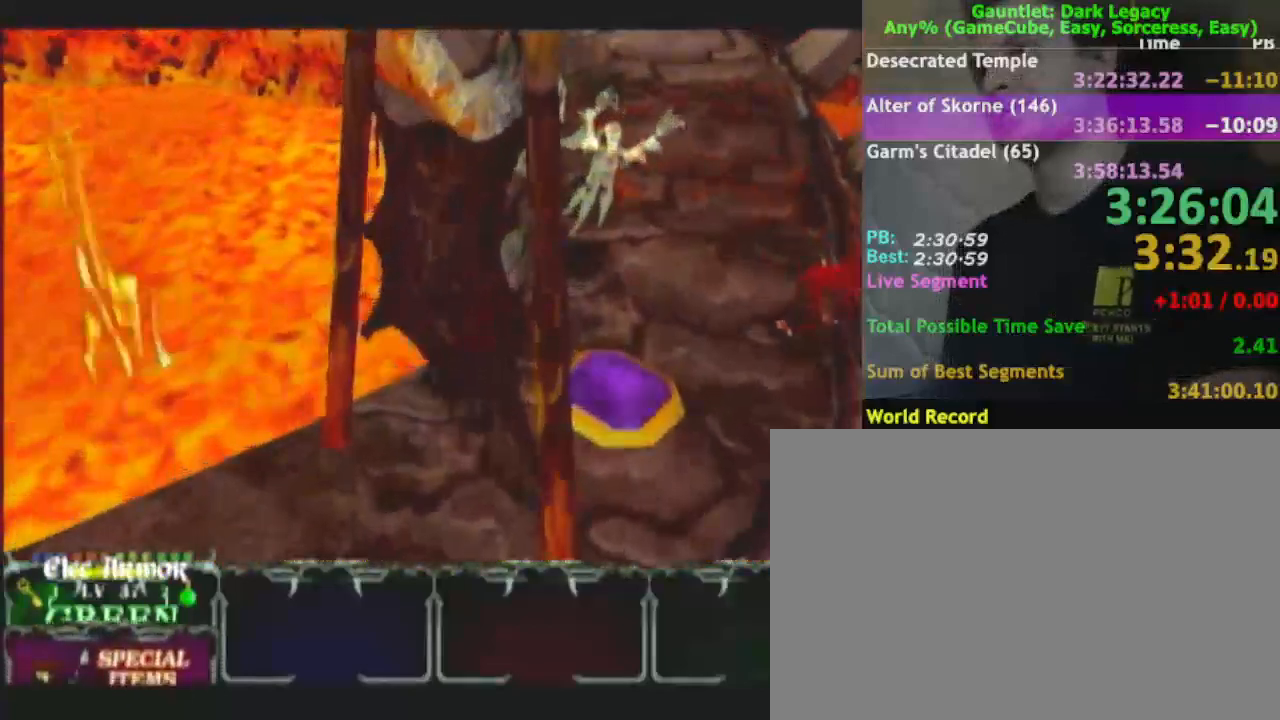
{"buttons": [], "left_stick": "right", "right_stick": "center", "events": [[317, "left_stick", "right"]]}
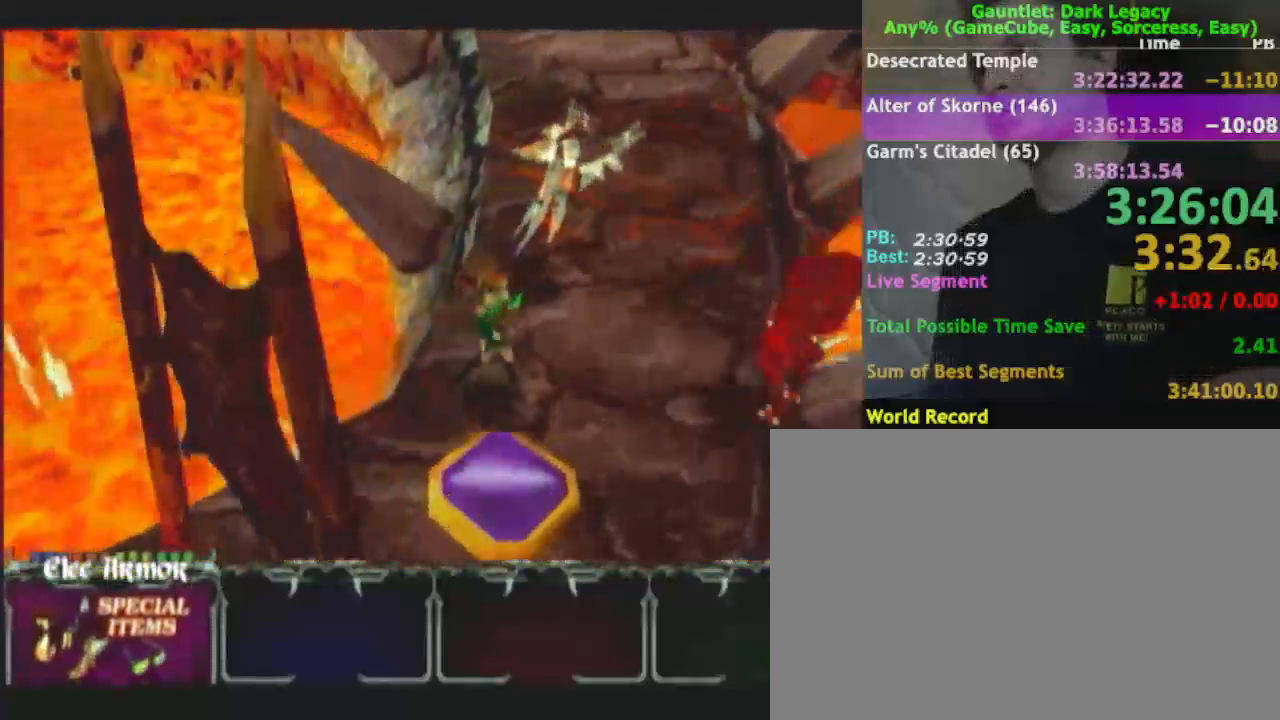
{"buttons": [], "left_stick": "up-right", "right_stick": "center", "events": [[117, "left_stick", "up-right"]]}
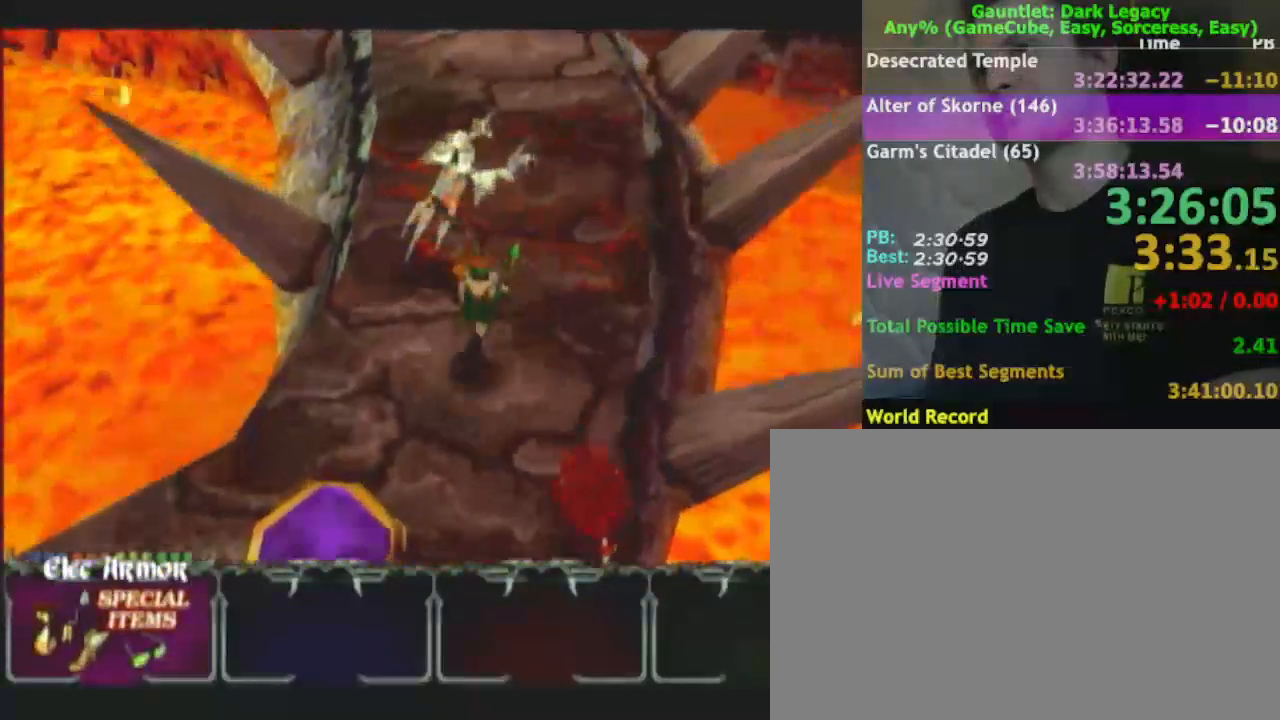
{"buttons": [], "left_stick": "up-right", "right_stick": "center", "events": [[117, "DPAD_UP", "down"], [183, "left_stick", "up-left"], [233, "DPAD_UP", "up"], [300, "DPAD_UP", "down"], [300, "left_stick", "up-right"], [383, "DPAD_UP", "up"]]}